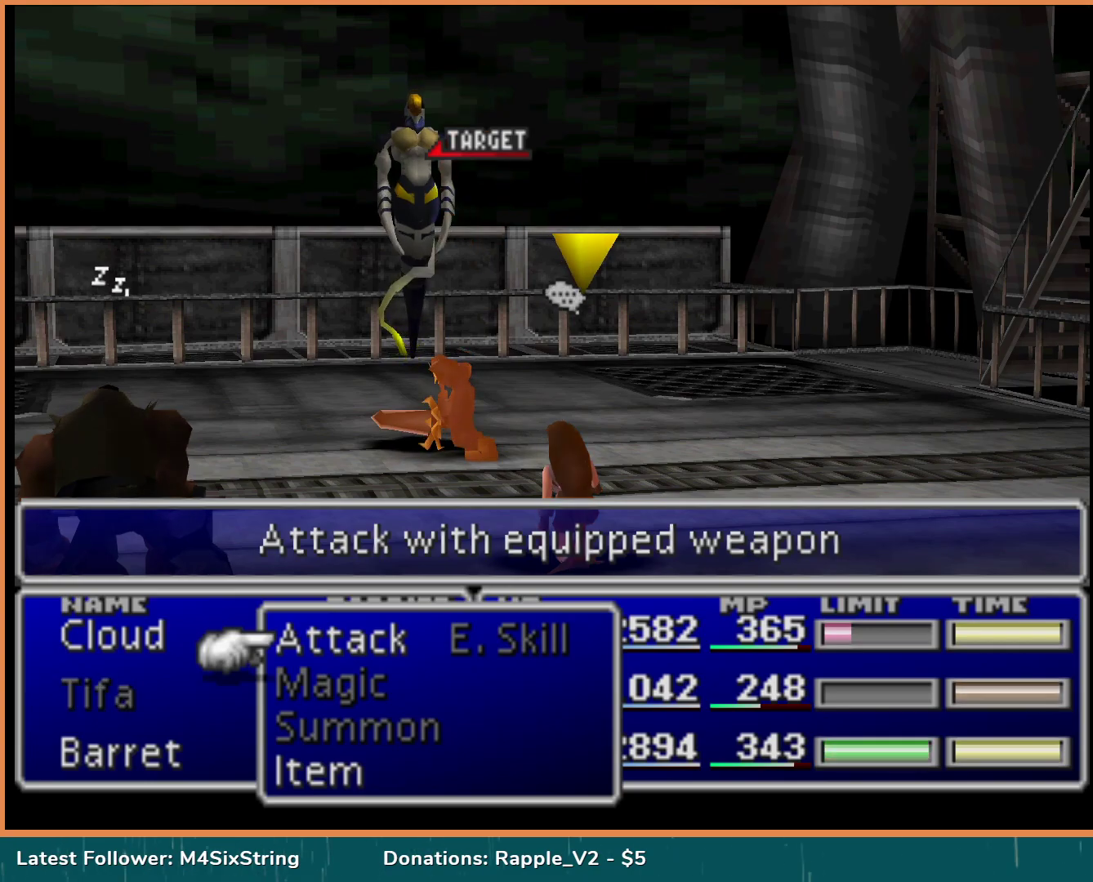
Gameplay with a controller (PlayStation layout); each line is a JSON object with the inputs held at the frame after it. "events" lists button and stick changes between this image and that frame as [ms after this image, input, new state], when the widget could be followed in between. Not read: L3 R3 left_stick right_stick.
{"buttons": ["DPAD_DOWN"], "events": [[267, "DPAD_DOWN", "down"], [400, "DPAD_DOWN", "up"], [483, "DPAD_DOWN", "down"]]}
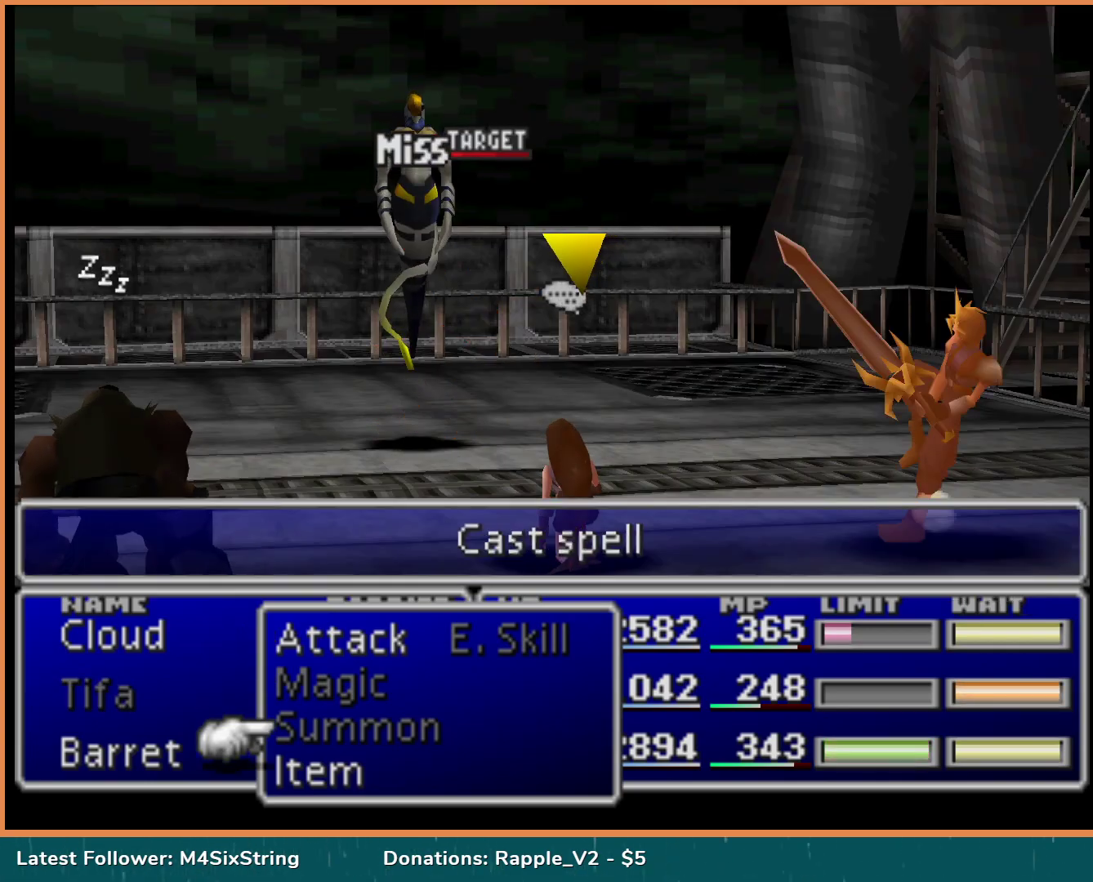
{"buttons": ["DPAD_DOWN"], "events": [[100, "DPAD_DOWN", "up"], [200, "DPAD_DOWN", "down"], [300, "DPAD_DOWN", "up"], [350, "CIRCLE", "down"], [483, "DPAD_DOWN", "down"], [500, "CIRCLE", "up"]]}
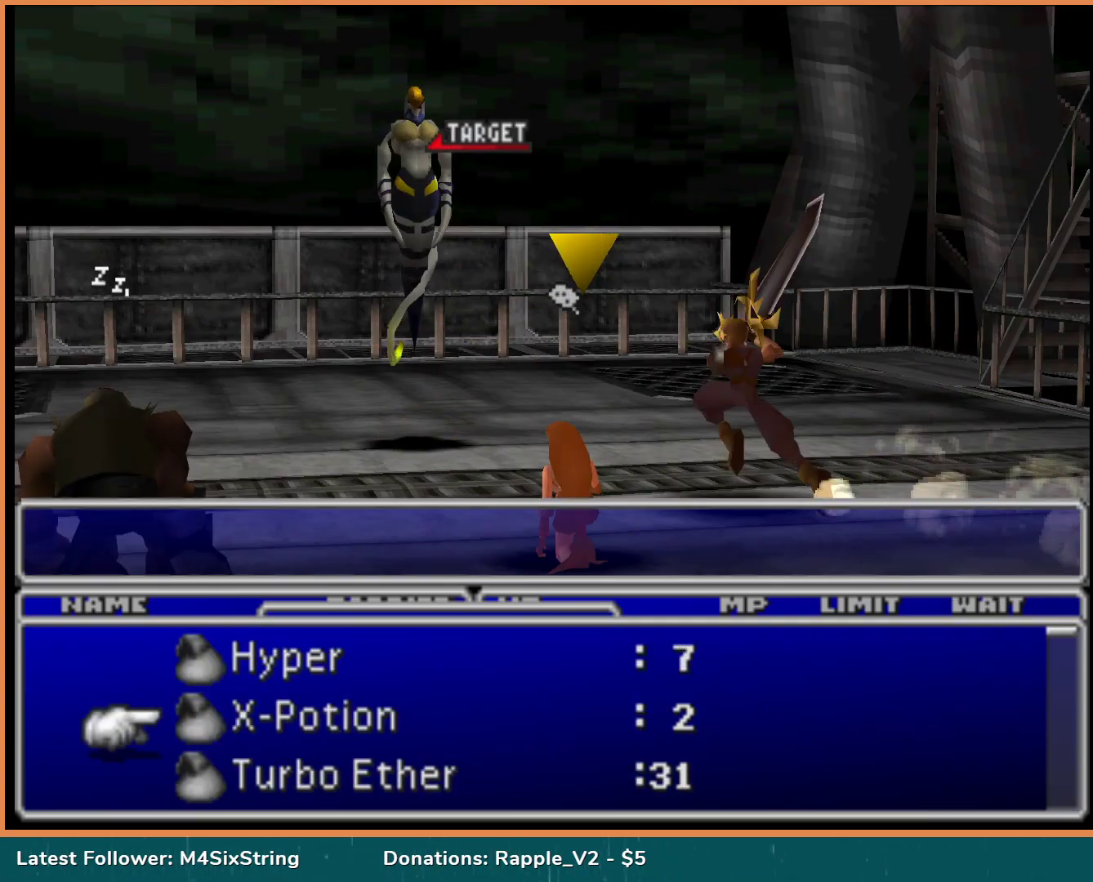
{"buttons": ["DPAD_DOWN"], "events": [[167, "DPAD_DOWN", "up"], [217, "DPAD_DOWN", "down"], [417, "DPAD_DOWN", "up"], [483, "DPAD_DOWN", "down"]]}
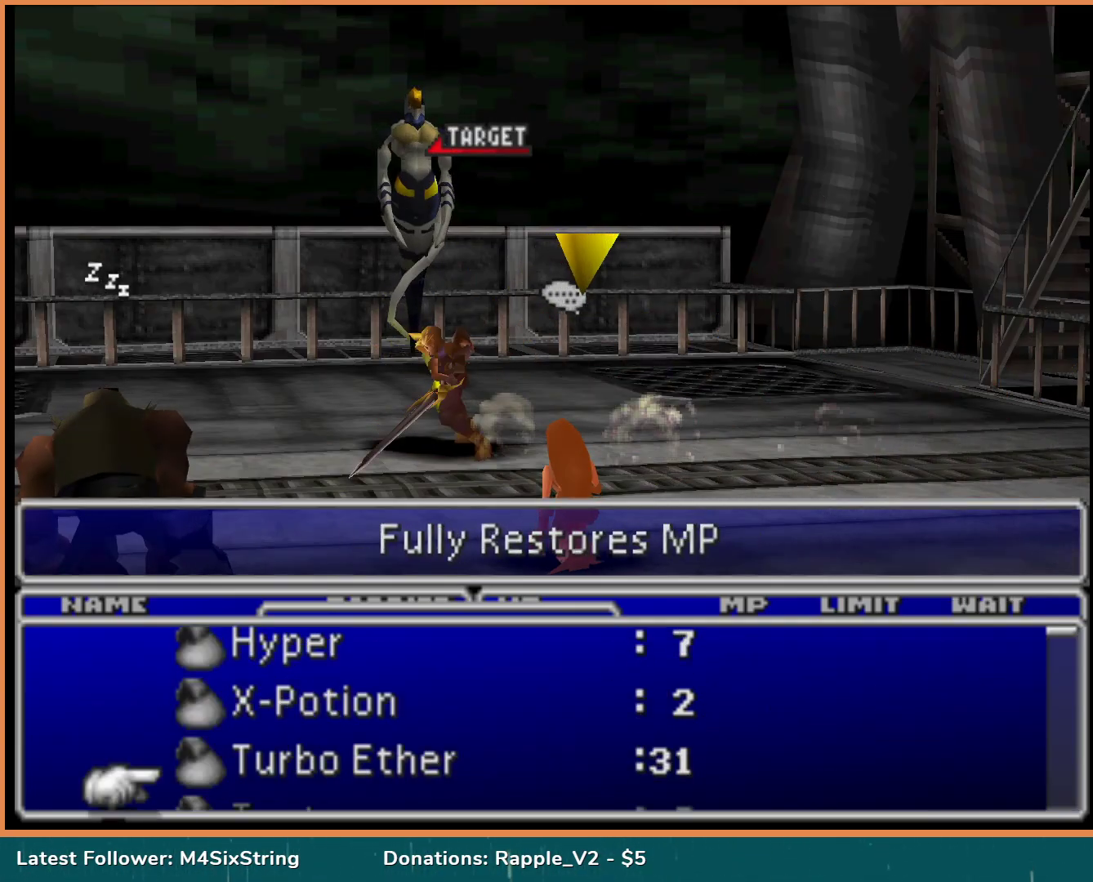
{"buttons": ["DPAD_DOWN"], "events": [[117, "DPAD_DOWN", "up"], [200, "DPAD_DOWN", "down"], [333, "DPAD_DOWN", "up"], [483, "DPAD_DOWN", "down"]]}
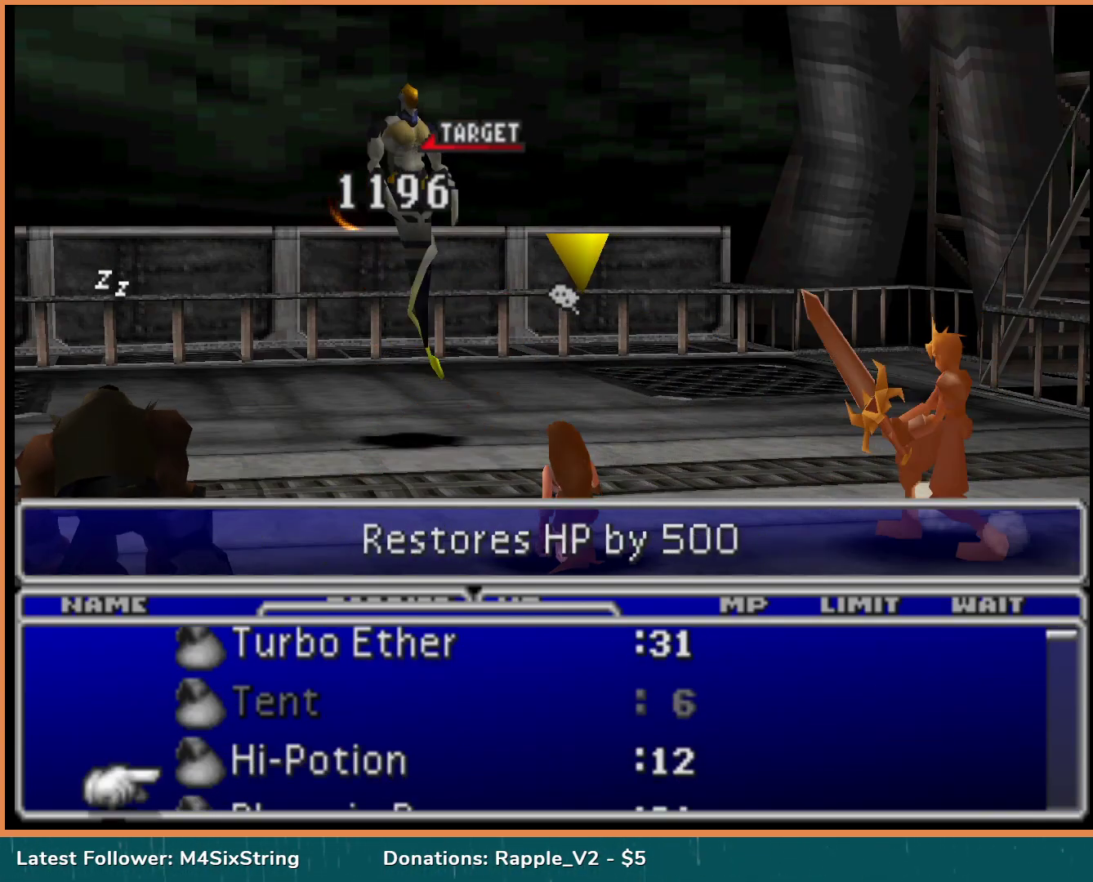
{"buttons": [], "events": [[150, "DPAD_DOWN", "up"], [233, "DPAD_DOWN", "down"], [433, "DPAD_DOWN", "up"]]}
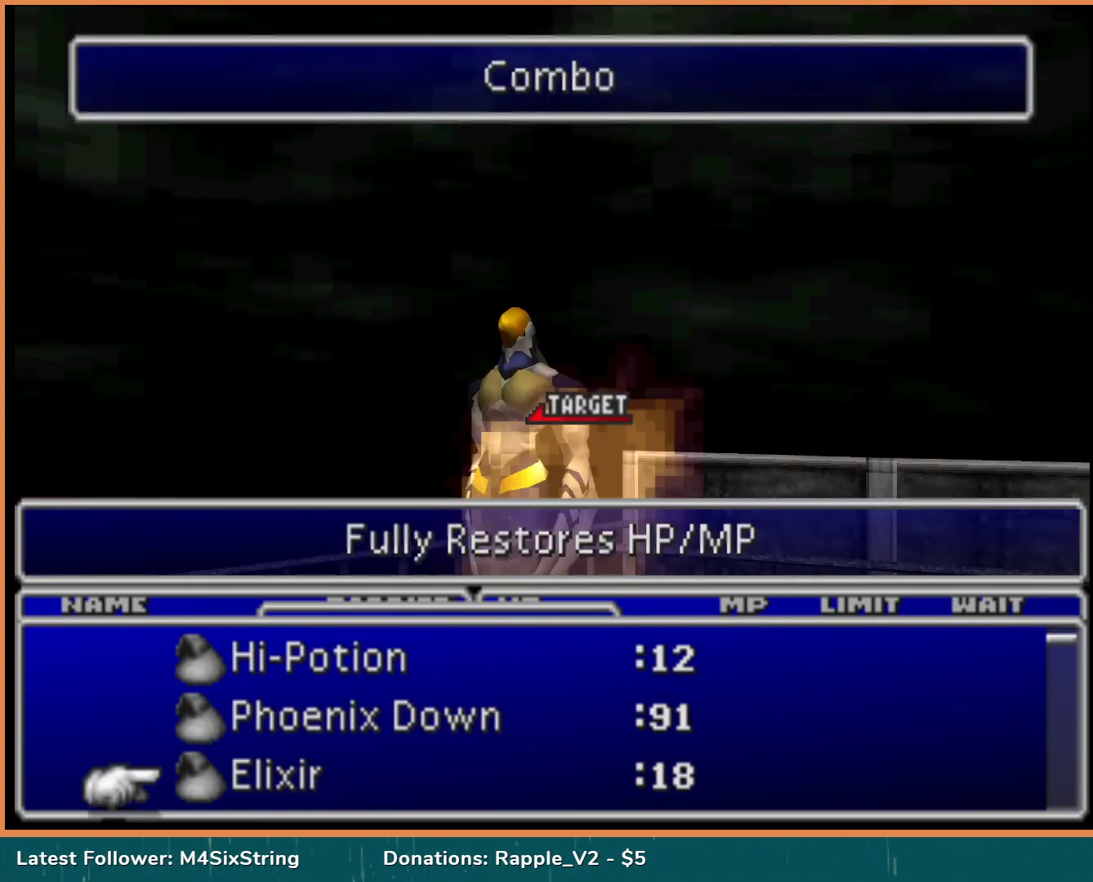
{"buttons": [], "events": [[200, "CROSS", "down"], [317, "CROSS", "up"]]}
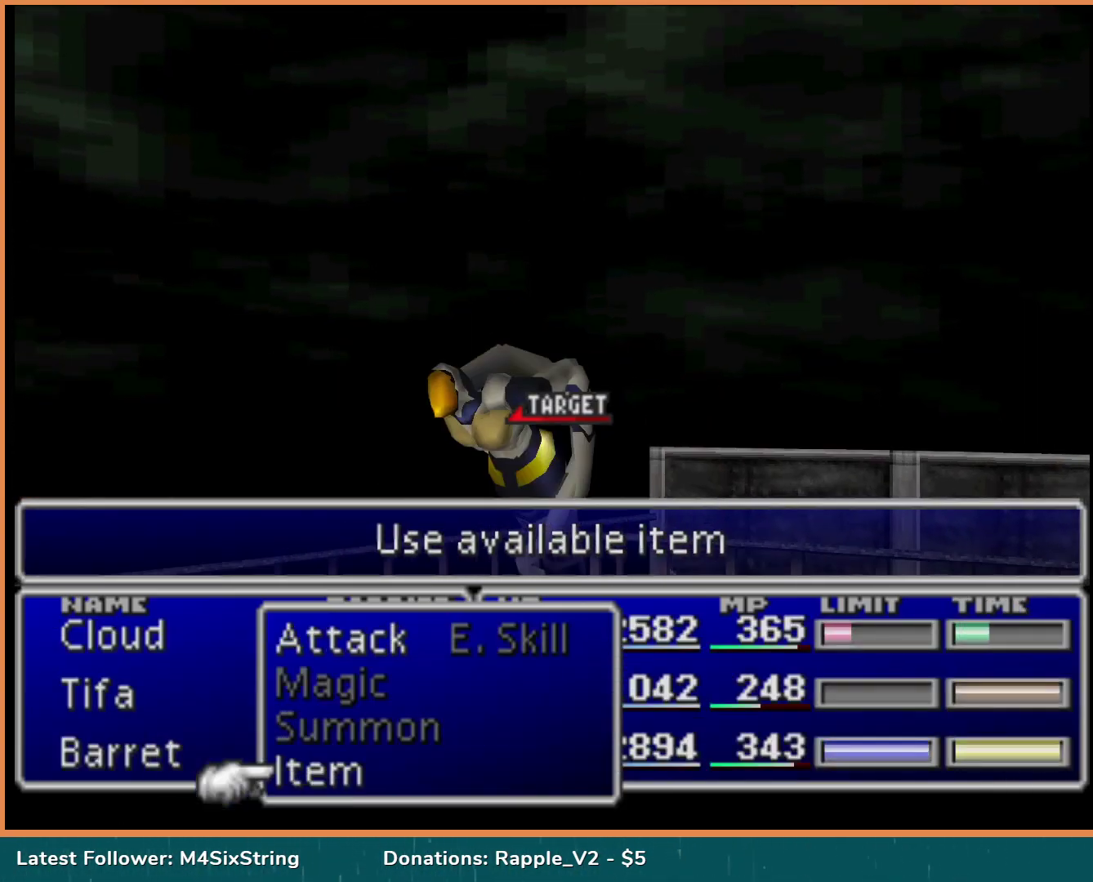
{"buttons": [], "events": []}
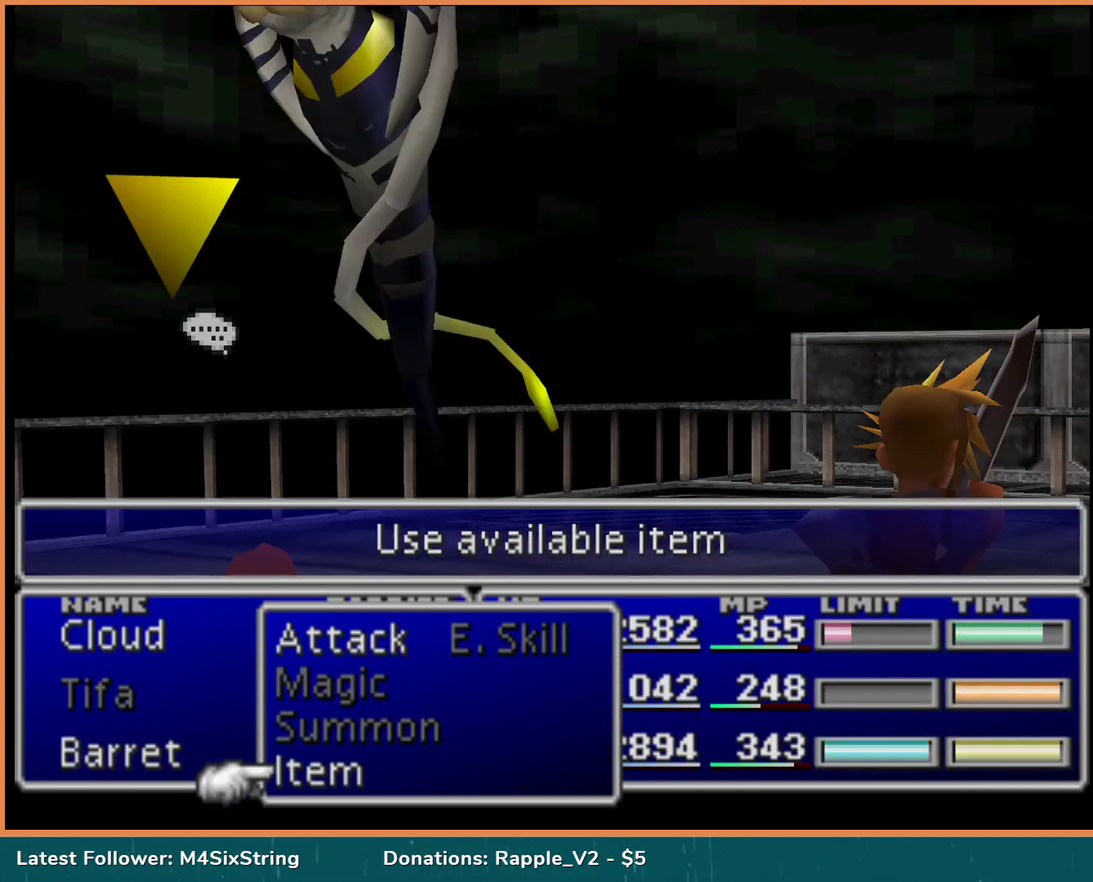
{"buttons": [], "events": [[100, "CIRCLE", "down"], [250, "CIRCLE", "up"], [317, "DPAD_DOWN", "down"], [450, "DPAD_DOWN", "up"]]}
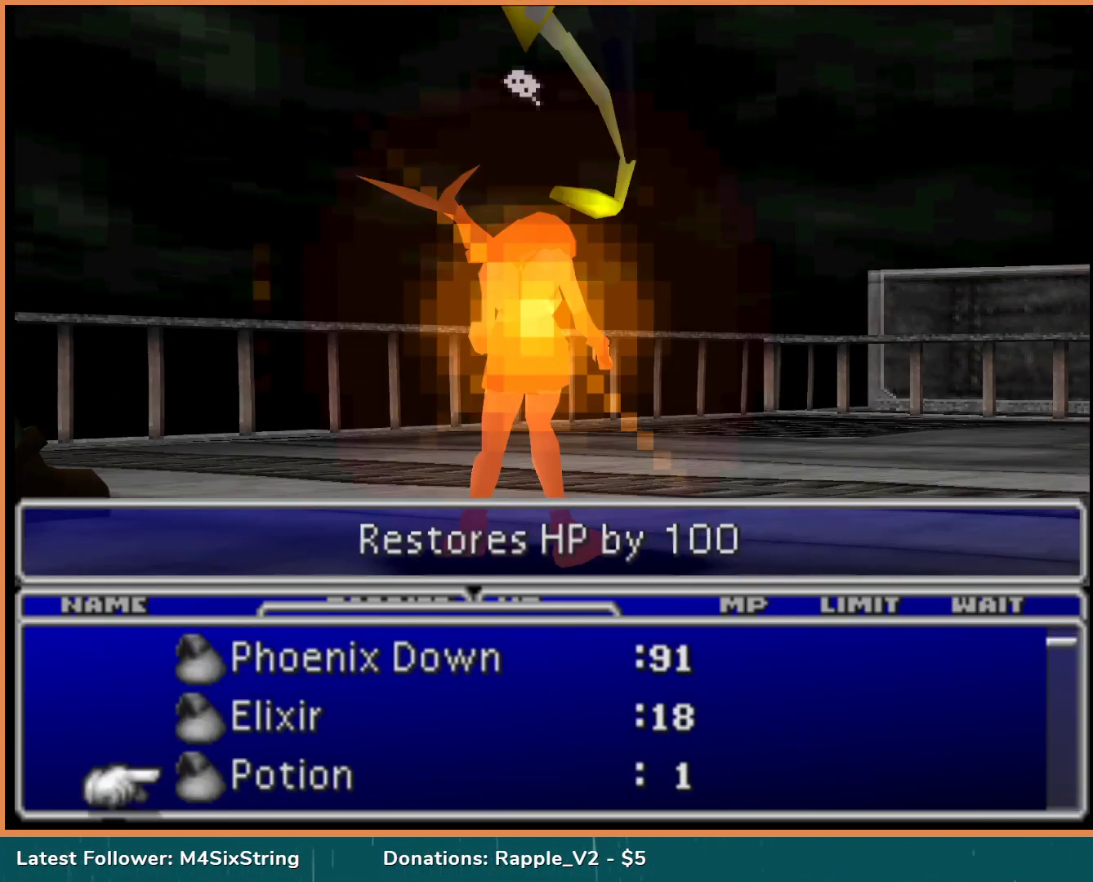
{"buttons": [], "events": [[83, "DPAD_DOWN", "down"], [217, "DPAD_DOWN", "up"]]}
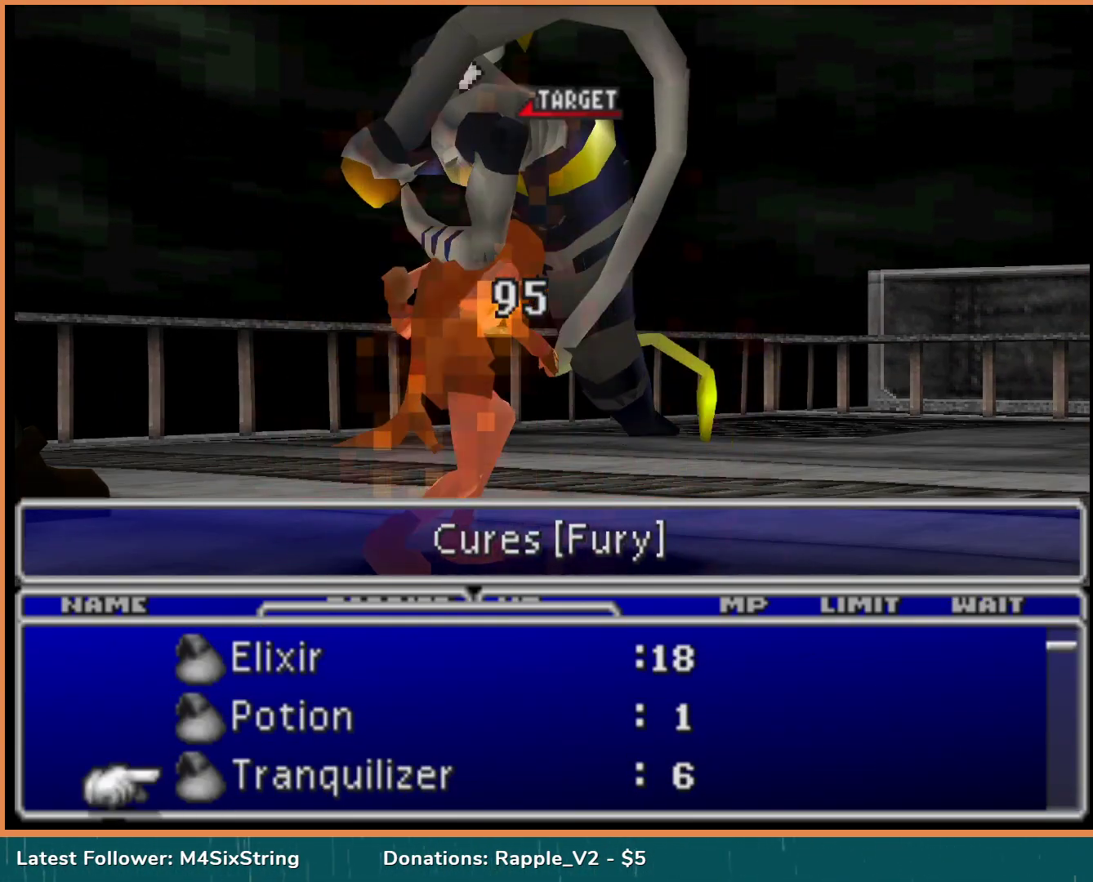
{"buttons": [], "events": []}
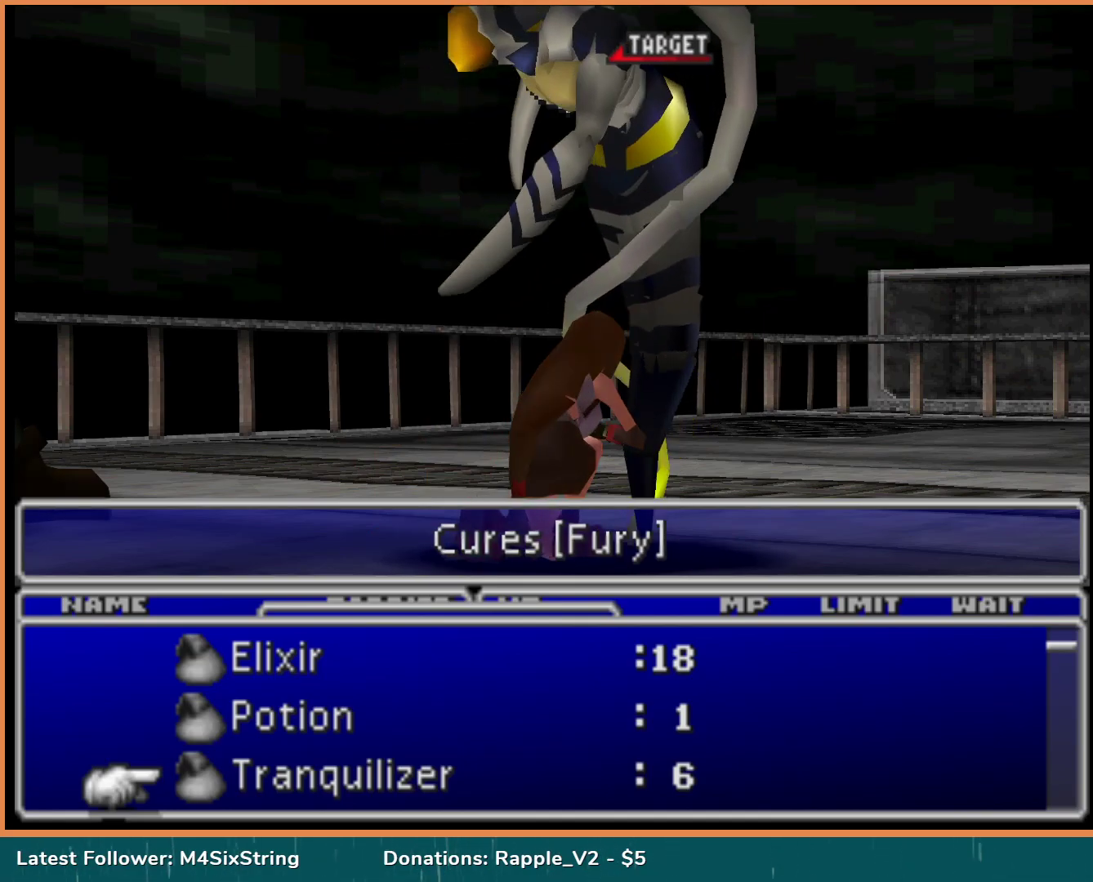
{"buttons": ["DPAD_DOWN"], "events": [[83, "DPAD_DOWN", "down"]]}
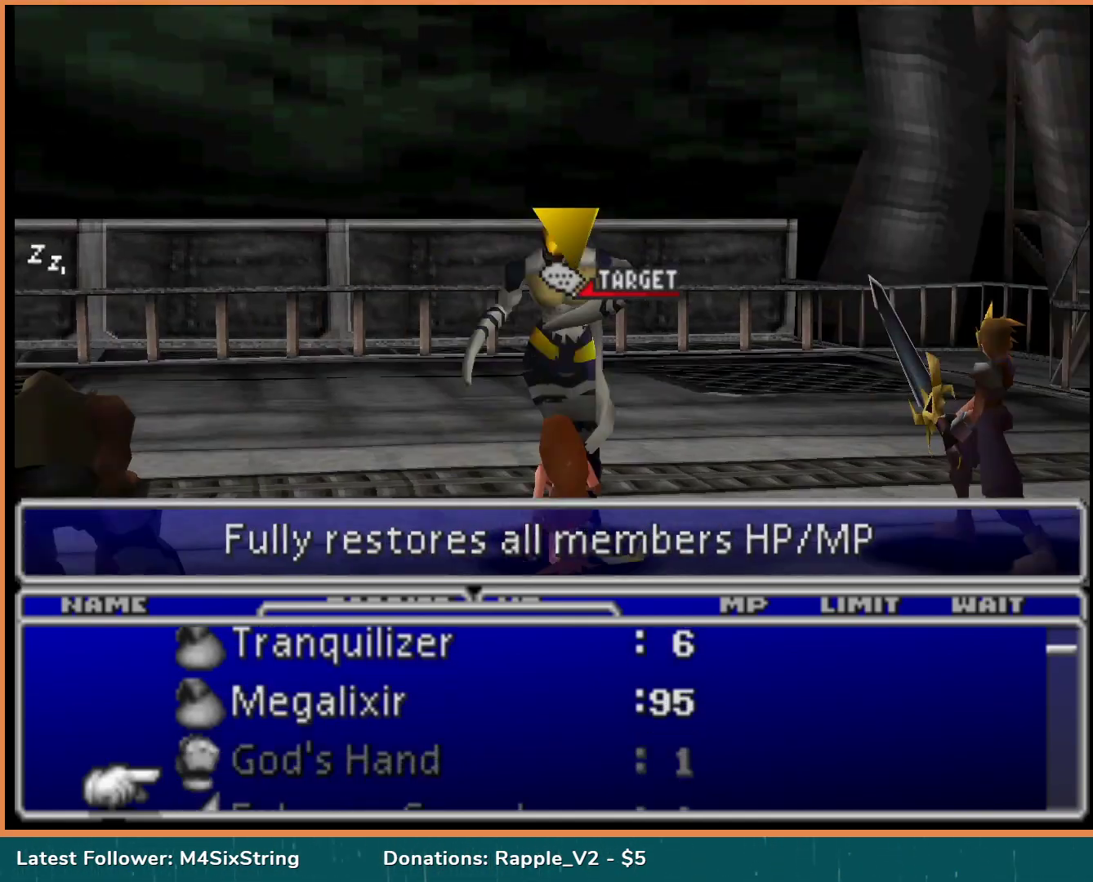
{"buttons": ["DPAD_UP"], "events": [[50, "DPAD_DOWN", "up"], [283, "DPAD_UP", "down"], [400, "DPAD_UP", "up"], [483, "DPAD_UP", "down"]]}
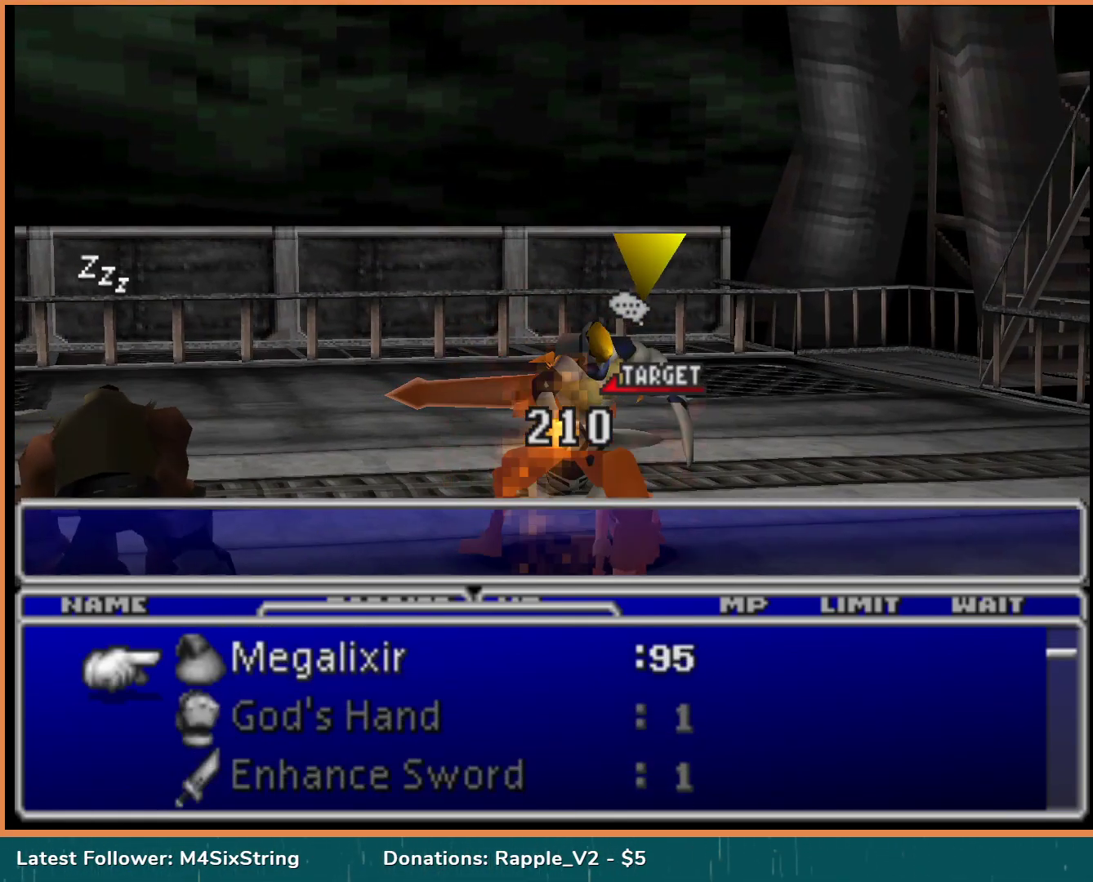
{"buttons": [], "events": [[83, "DPAD_UP", "up"], [233, "CIRCLE", "down"], [367, "CIRCLE", "up"]]}
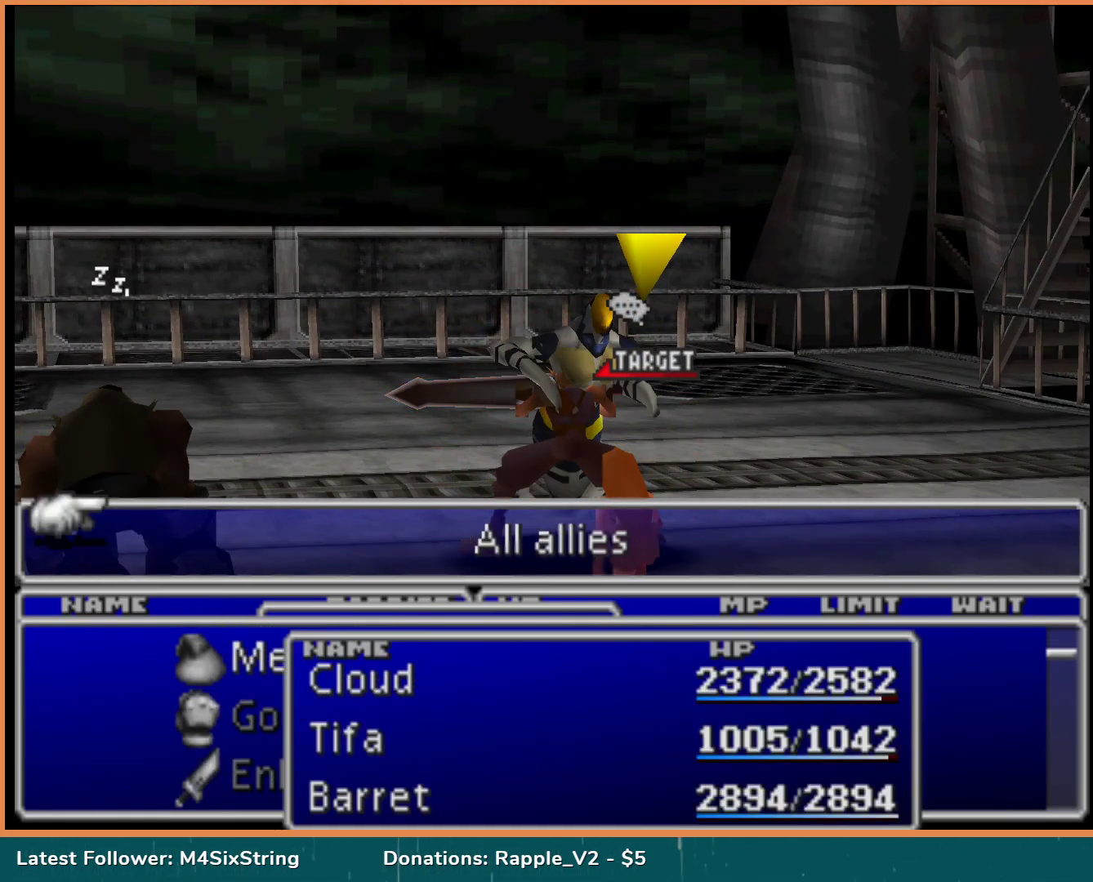
{"buttons": [], "events": []}
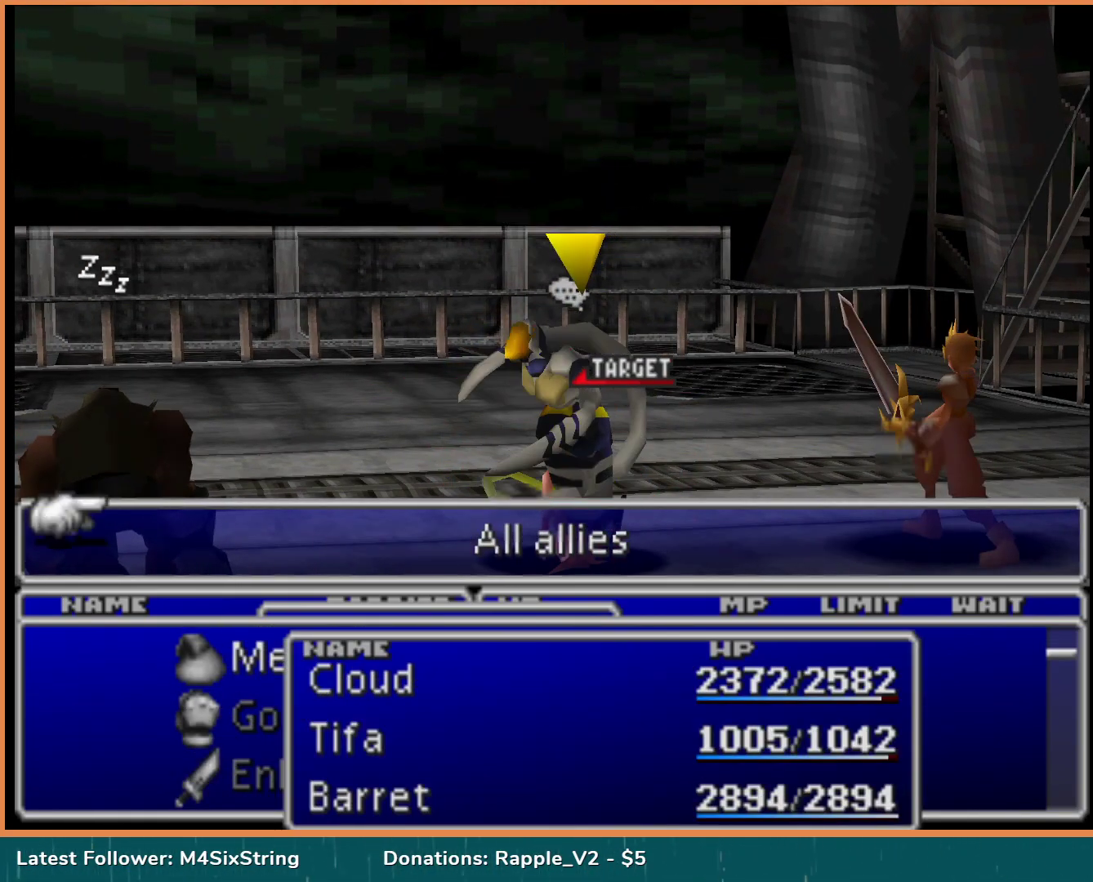
{"buttons": [], "events": [[150, "CROSS", "down"], [300, "CROSS", "up"], [383, "CROSS", "down"], [483, "CROSS", "up"]]}
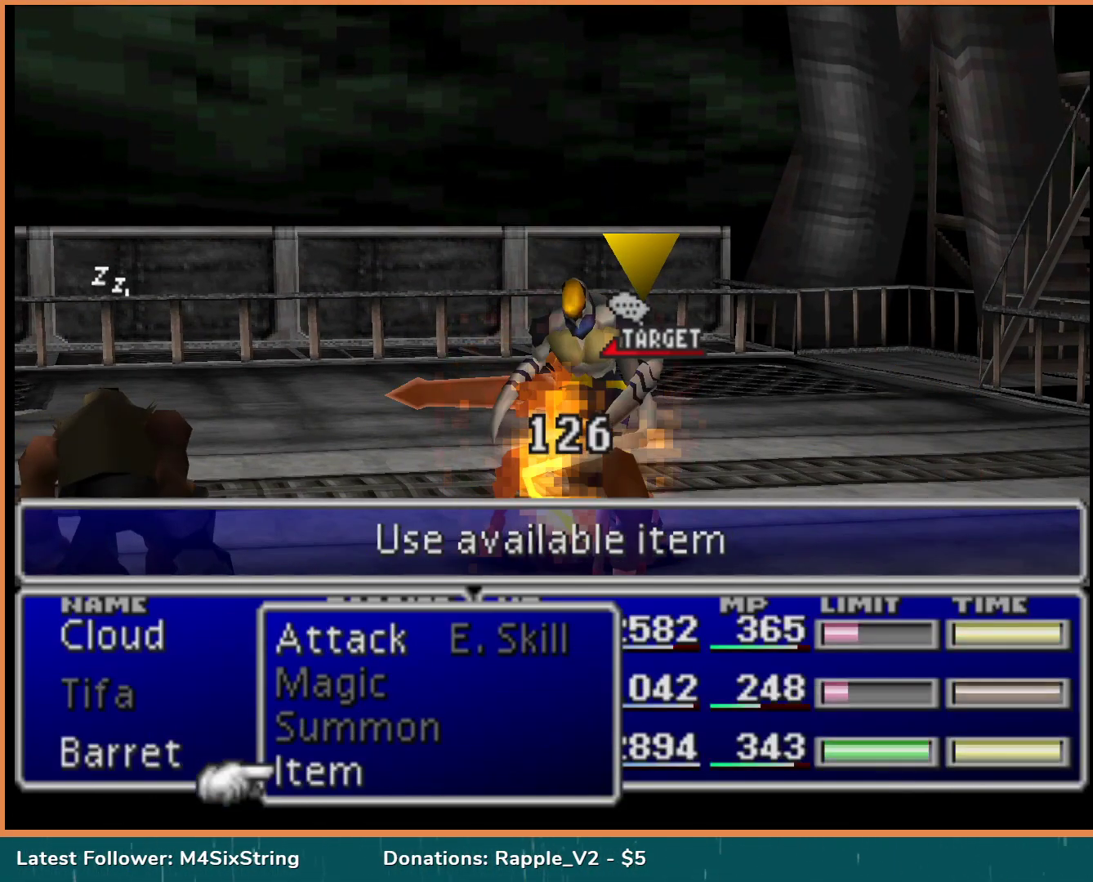
{"buttons": ["DPAD_UP"], "events": [[250, "DPAD_UP", "down"], [400, "DPAD_UP", "up"], [467, "DPAD_UP", "down"]]}
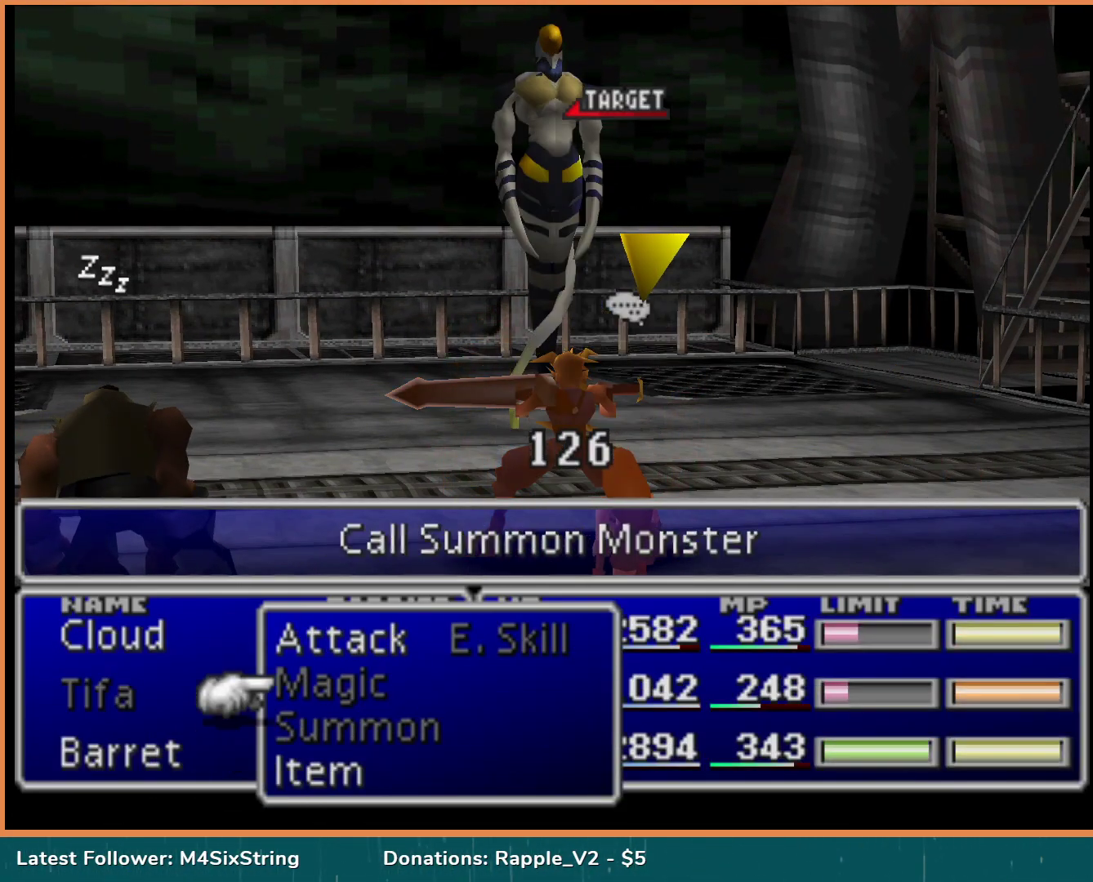
{"buttons": [], "events": [[83, "DPAD_UP", "up"], [150, "DPAD_UP", "down"], [283, "DPAD_UP", "up"]]}
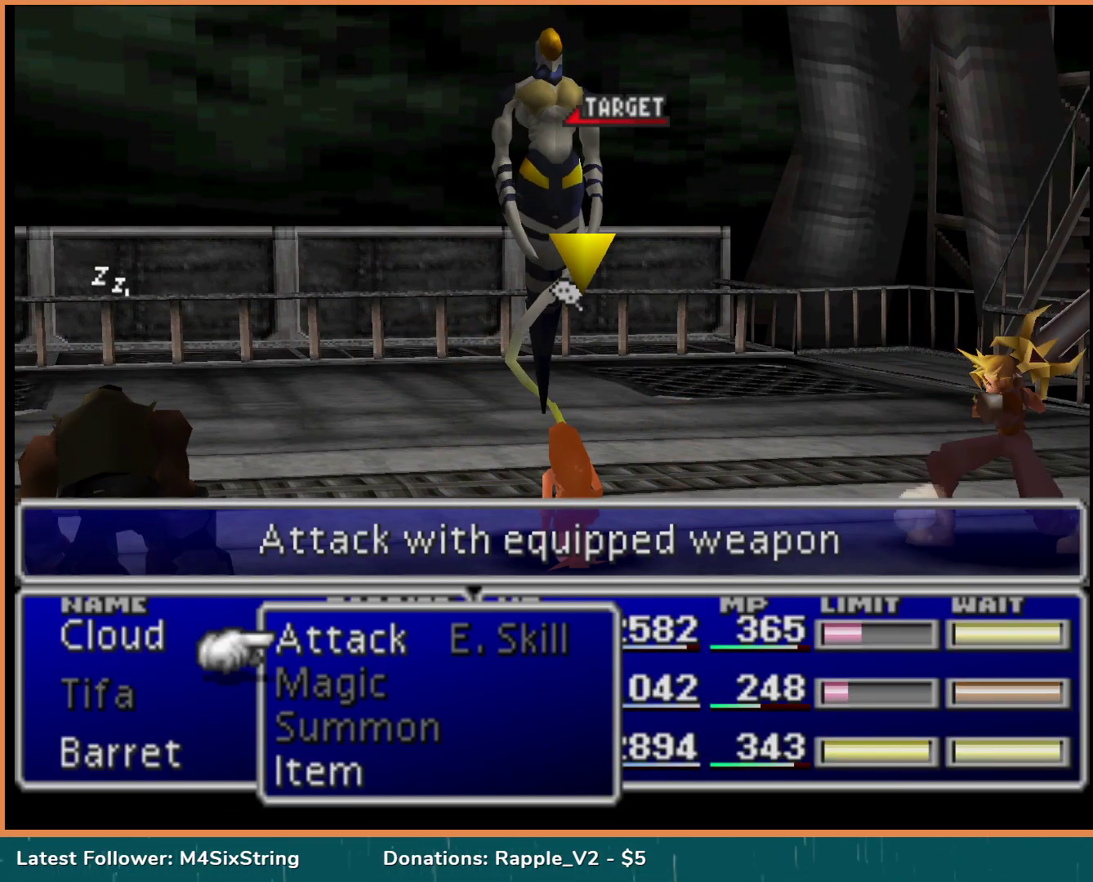
{"buttons": [], "events": []}
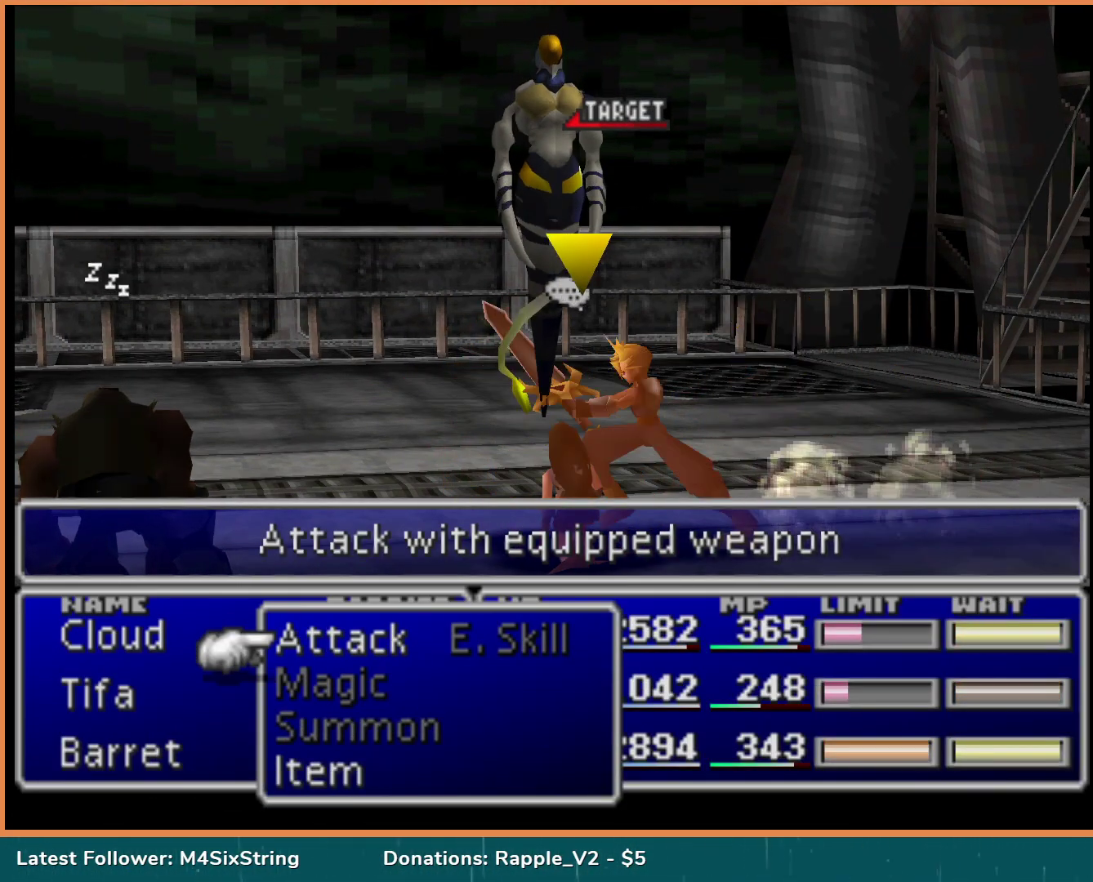
{"buttons": [], "events": []}
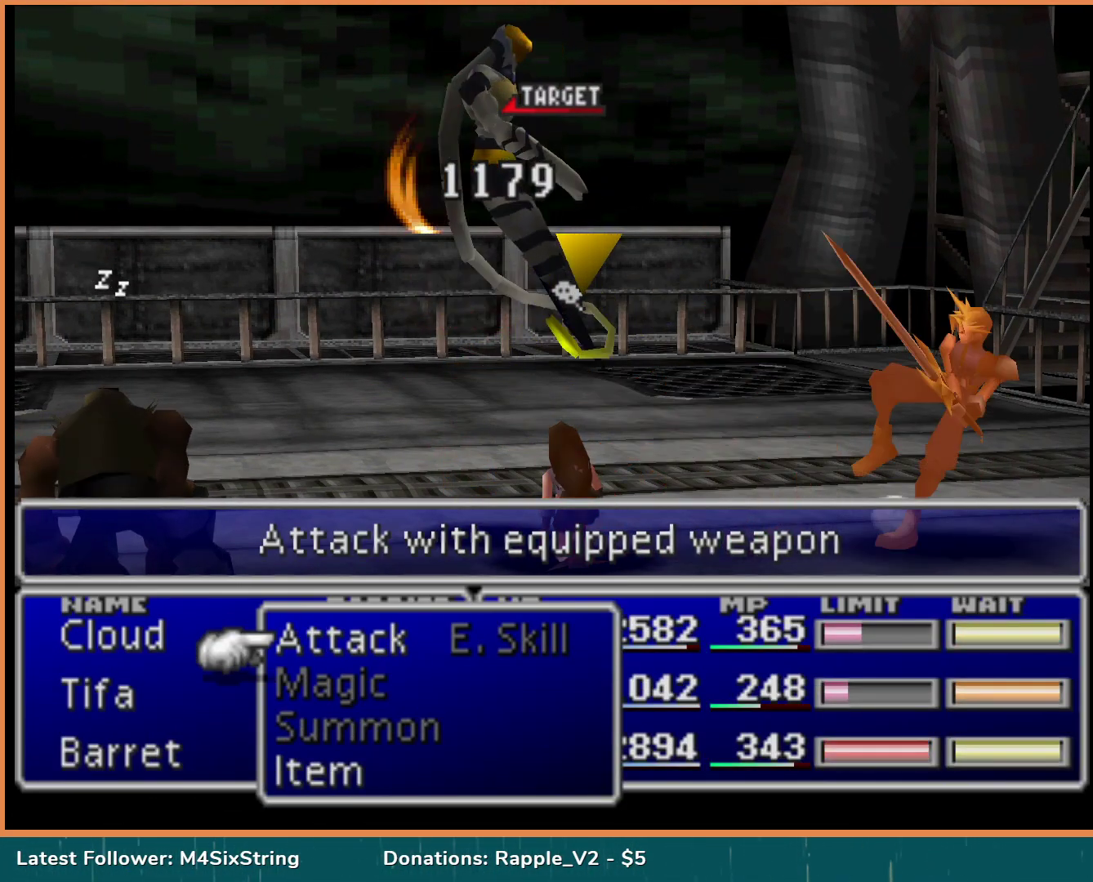
{"buttons": [], "events": []}
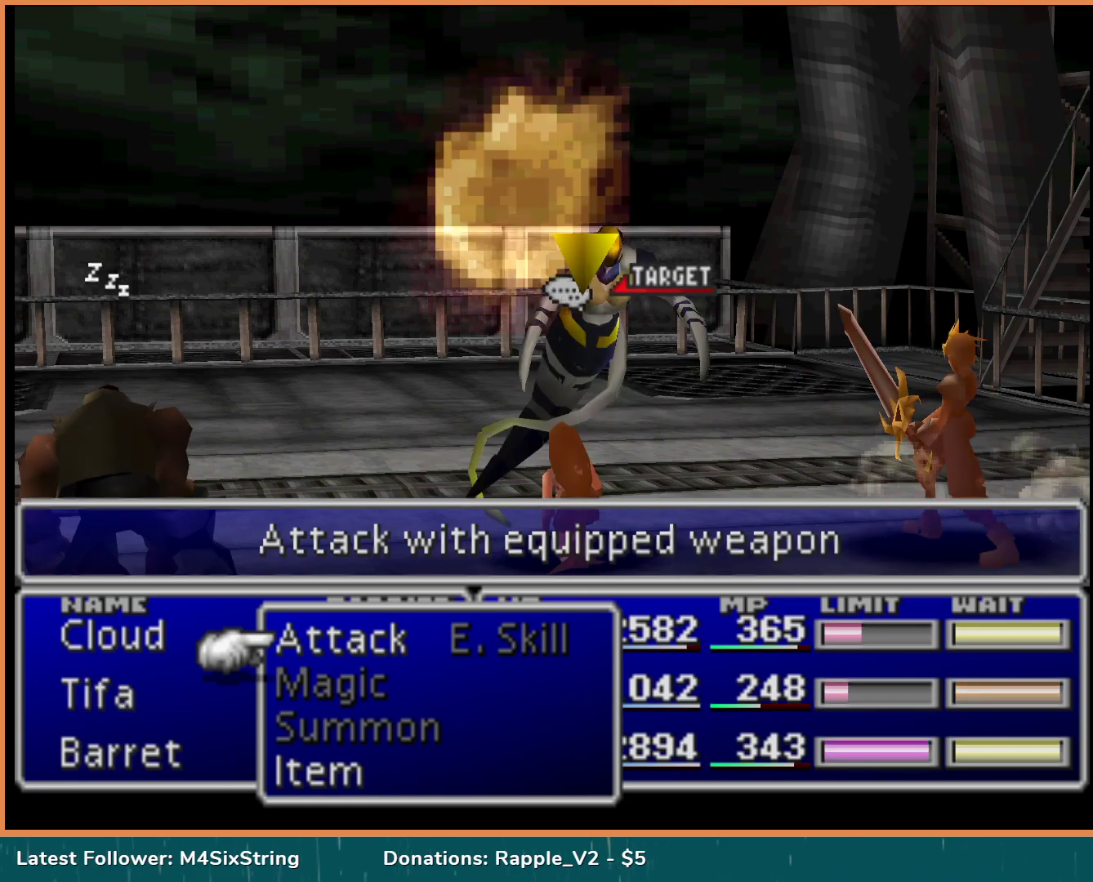
{"buttons": [], "events": []}
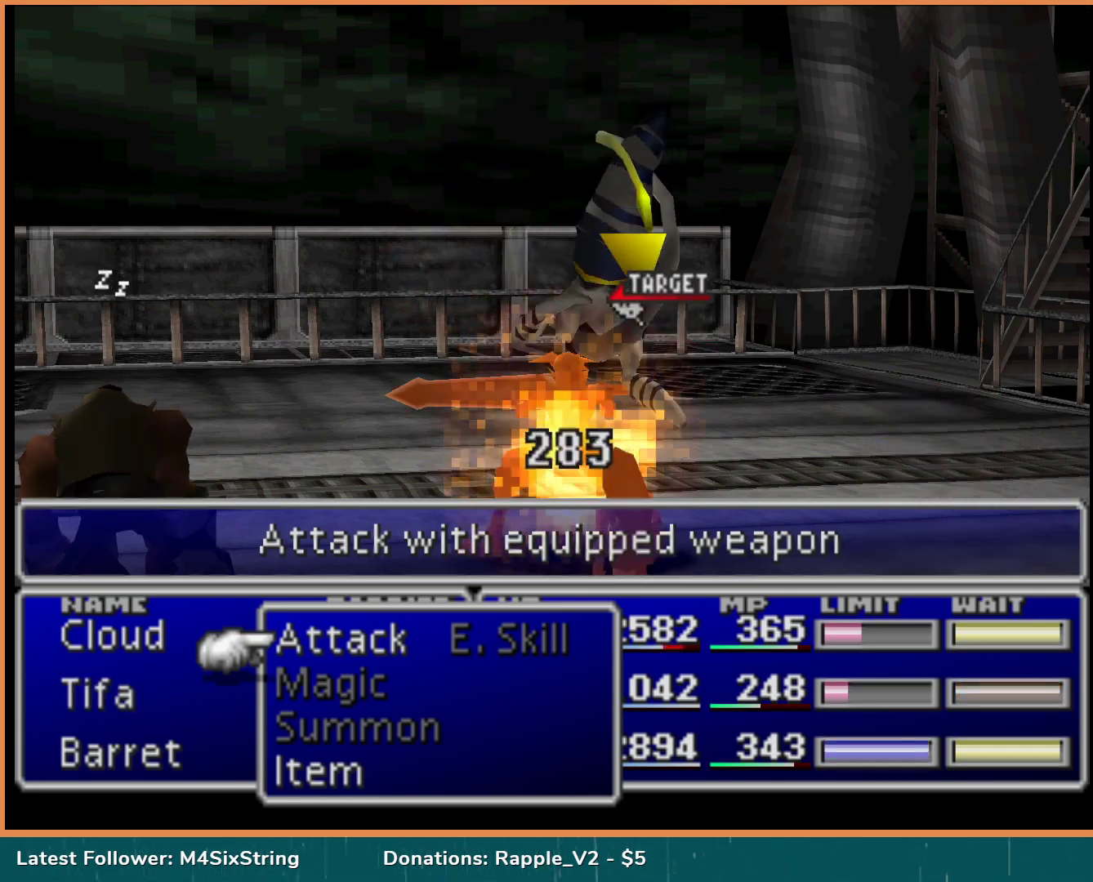
{"buttons": ["DPAD_DOWN"], "events": [[117, "DPAD_DOWN", "down"], [200, "DPAD_DOWN", "up"], [267, "DPAD_DOWN", "down"], [383, "DPAD_DOWN", "up"], [450, "DPAD_DOWN", "down"]]}
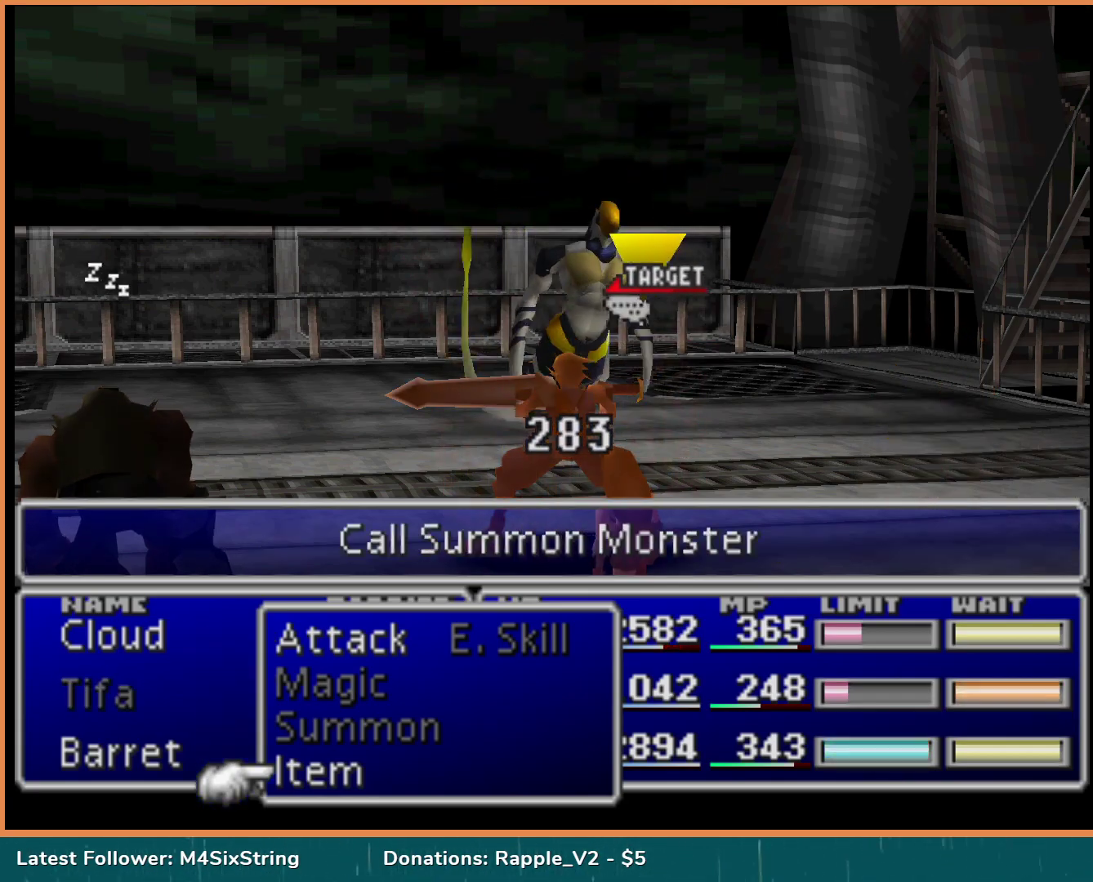
{"buttons": ["DPAD_DOWN"], "events": [[50, "DPAD_DOWN", "up"], [100, "CIRCLE", "down"], [183, "DPAD_DOWN", "down"], [217, "CIRCLE", "up"]]}
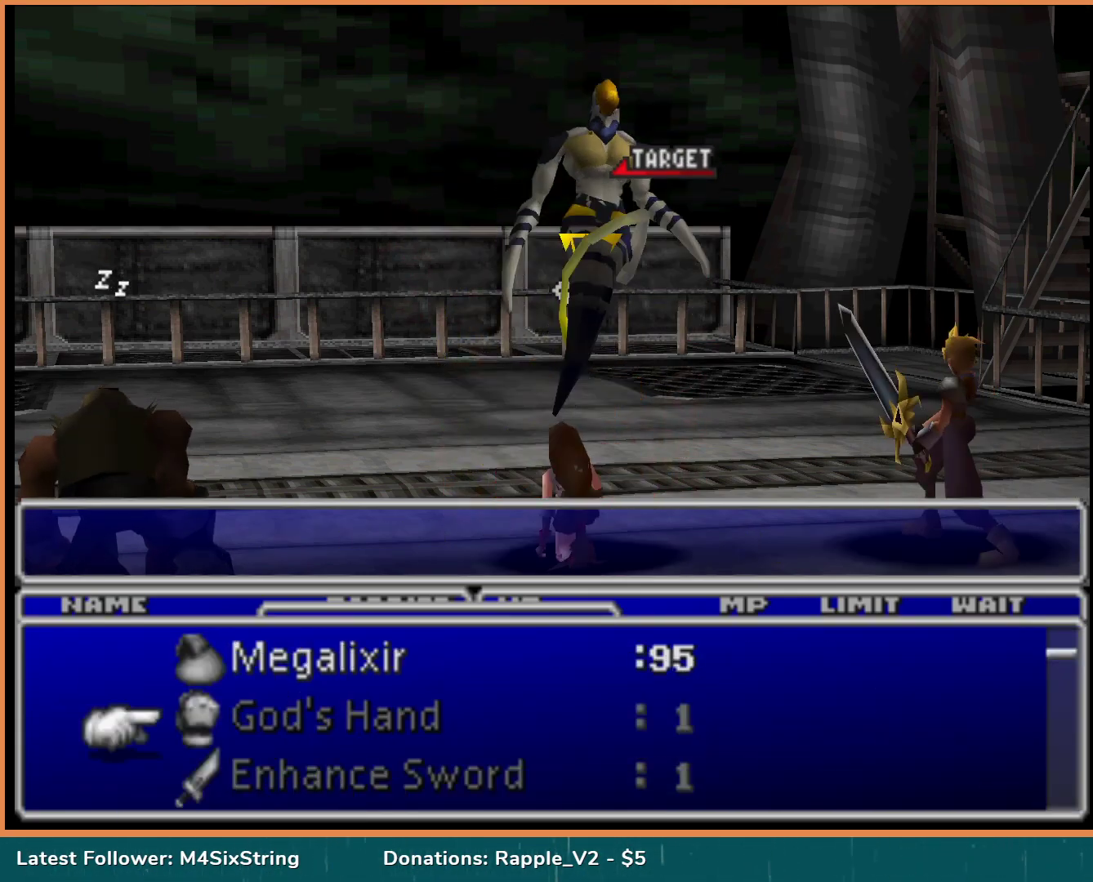
{"buttons": [], "events": [[283, "DPAD_DOWN", "up"], [383, "DPAD_DOWN", "down"], [467, "DPAD_DOWN", "up"]]}
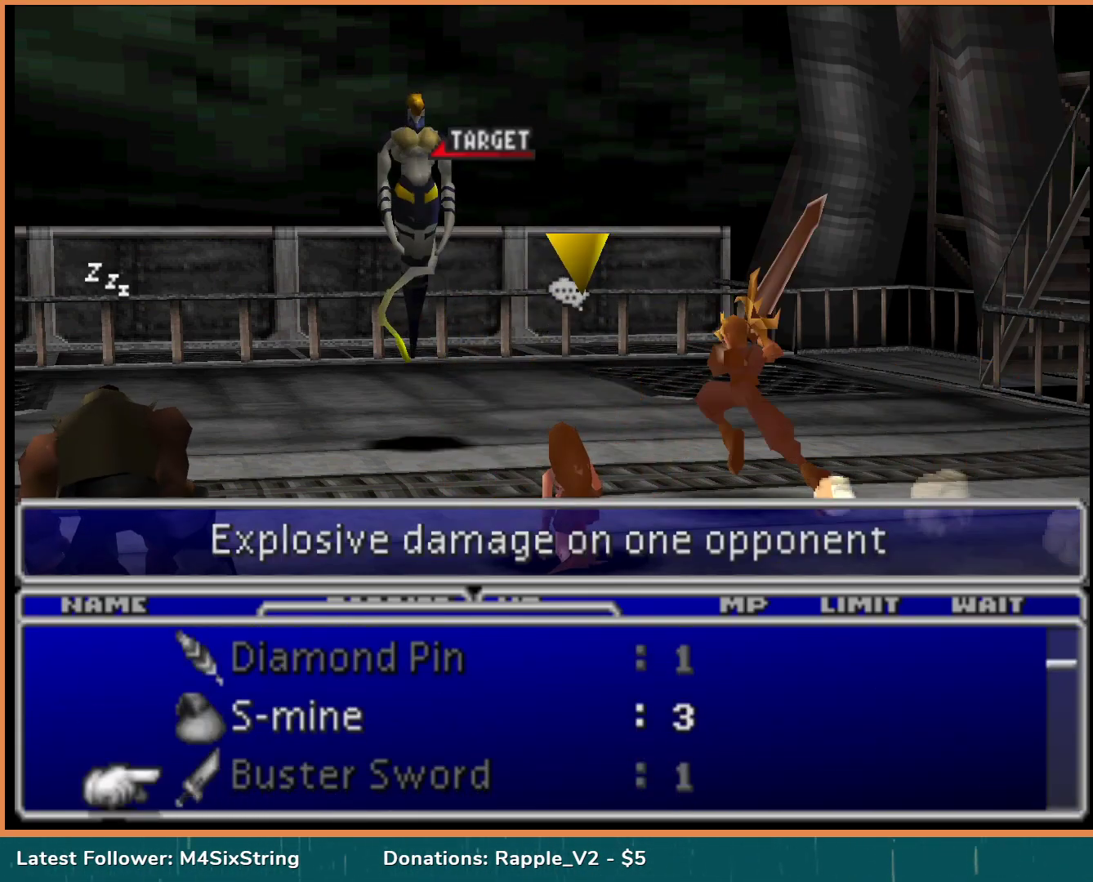
{"buttons": [], "events": [[67, "DPAD_DOWN", "down"], [150, "DPAD_DOWN", "up"], [233, "DPAD_DOWN", "down"], [367, "DPAD_DOWN", "up"]]}
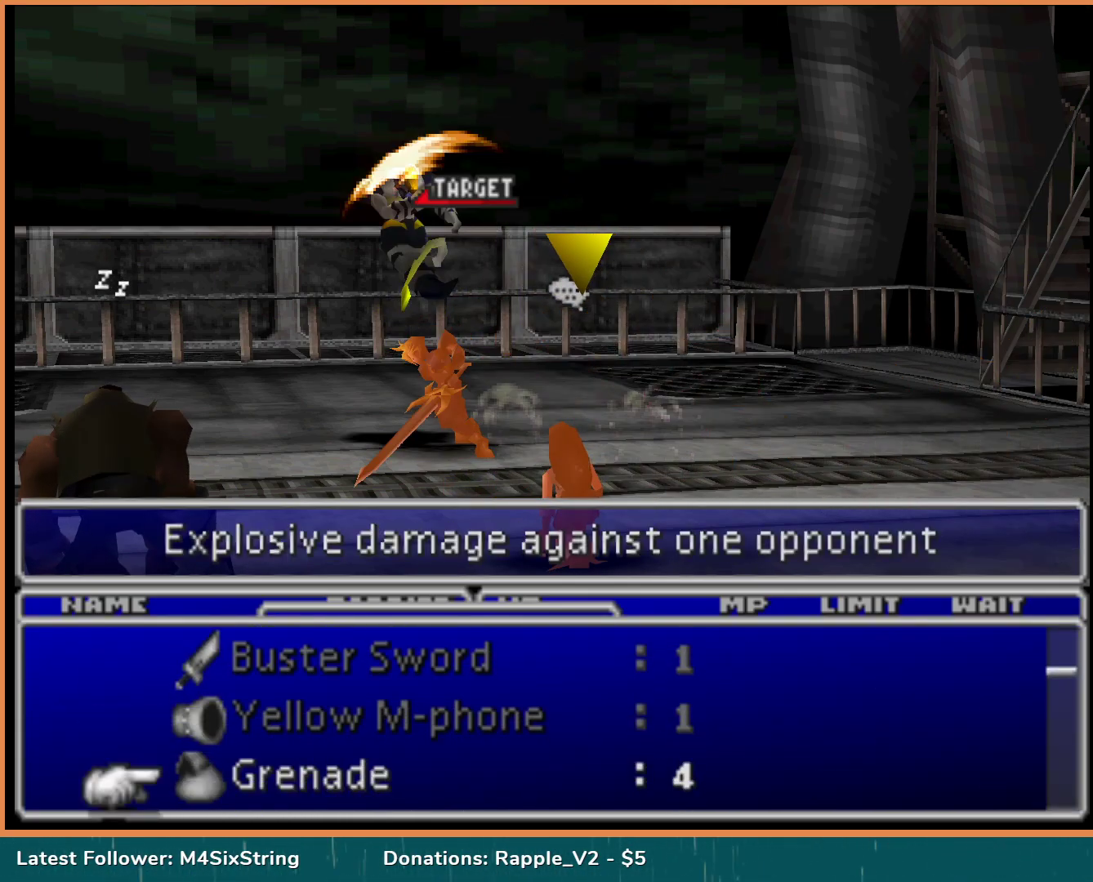
{"buttons": ["DPAD_UP"], "events": [[100, "DPAD_UP", "down"], [200, "DPAD_UP", "up"], [300, "DPAD_UP", "down"], [400, "DPAD_UP", "up"], [483, "DPAD_UP", "down"]]}